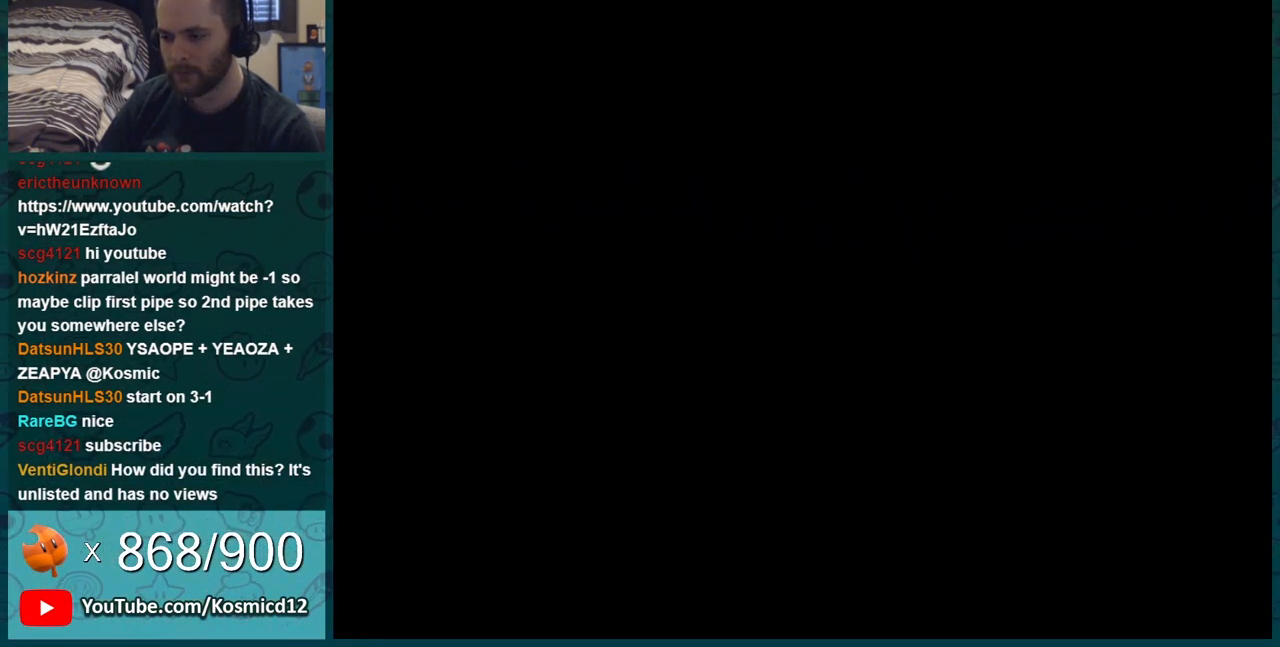
Gameplay with a controller (Nintendo layout); each line is a JSON object with the inputs held at the frame after it. "events" lists button and stick changes between this image and that frame as [ms after this image, input, new state], when the widget could be followed in between. Not read: L3 R3.
{"buttons": [], "events": []}
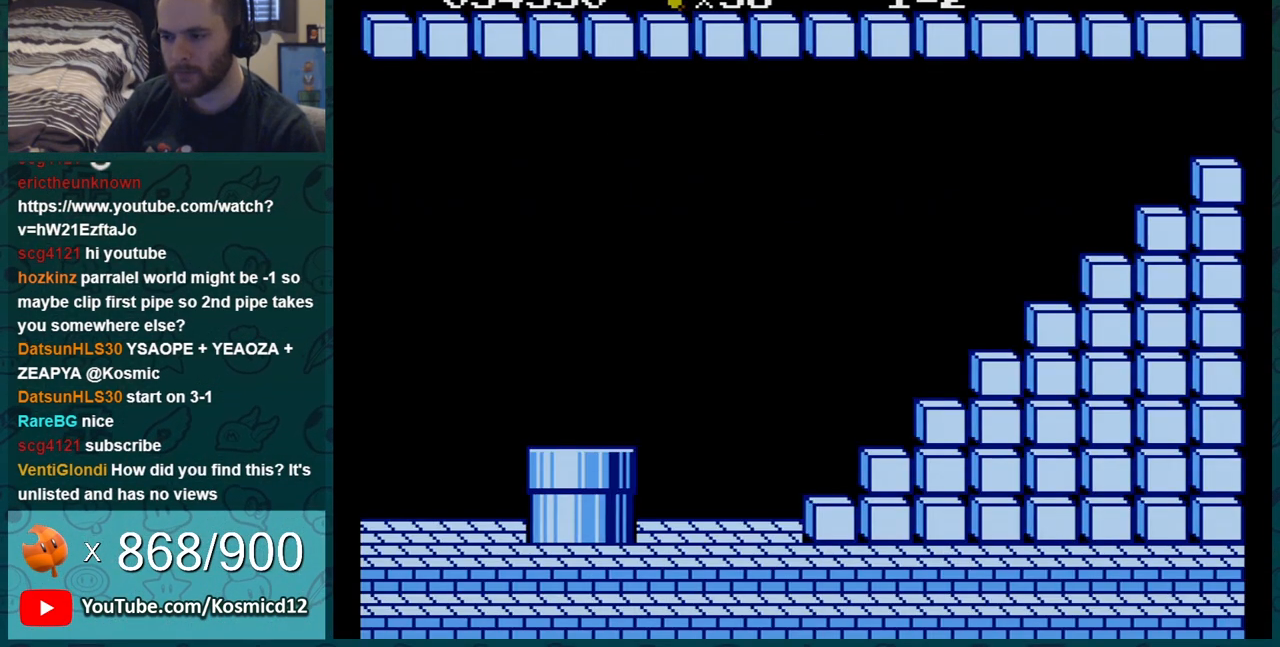
{"buttons": ["B"], "events": [[17, "B", "down"]]}
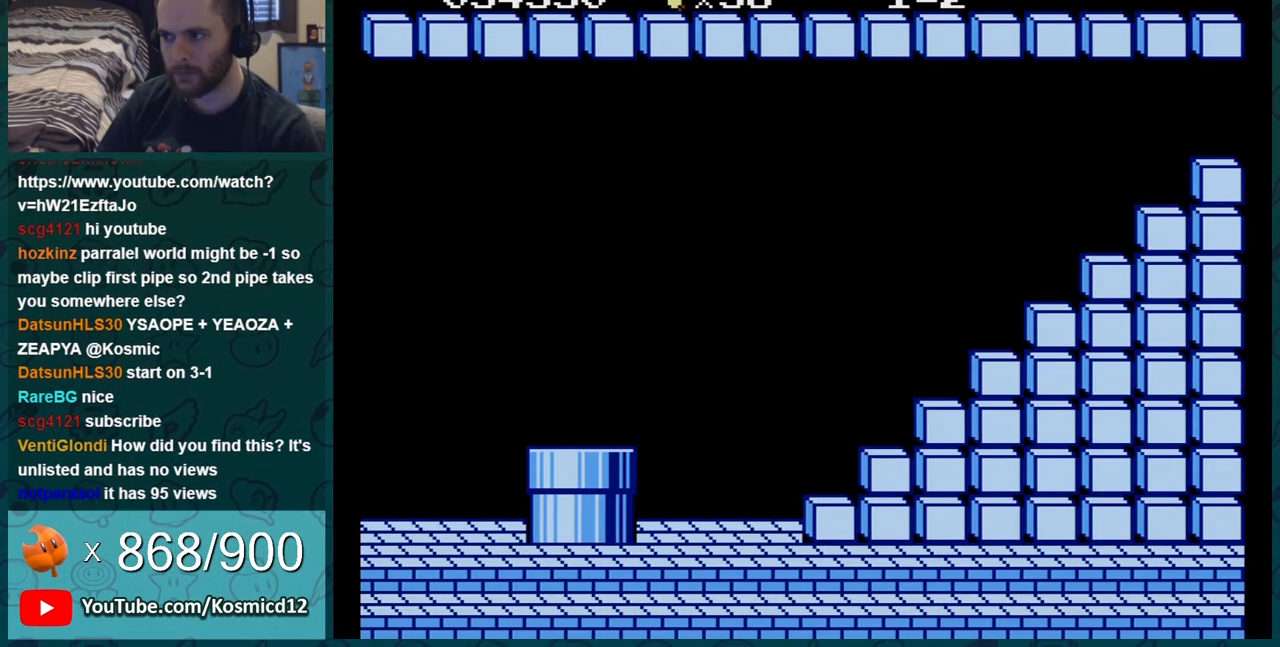
{"buttons": ["B"], "events": []}
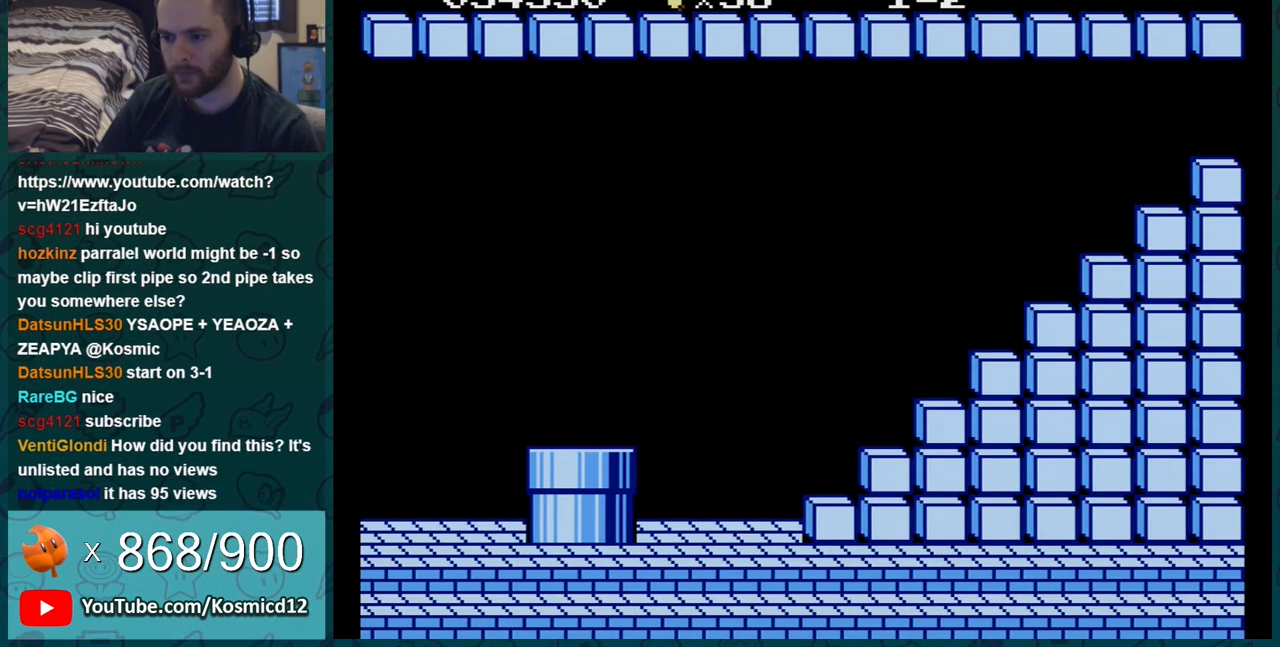
{"buttons": ["B", "DPAD_RIGHT"], "events": [[251, "DPAD_RIGHT", "down"]]}
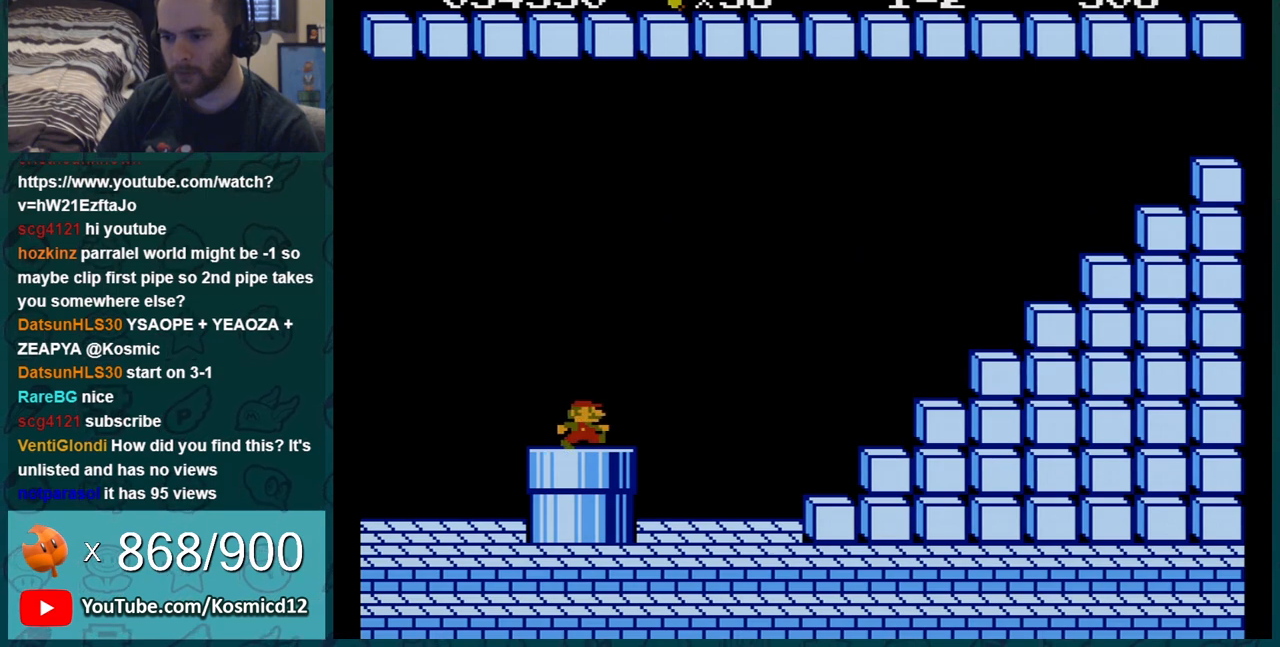
{"buttons": ["B"], "events": [[384, "DPAD_RIGHT", "up"]]}
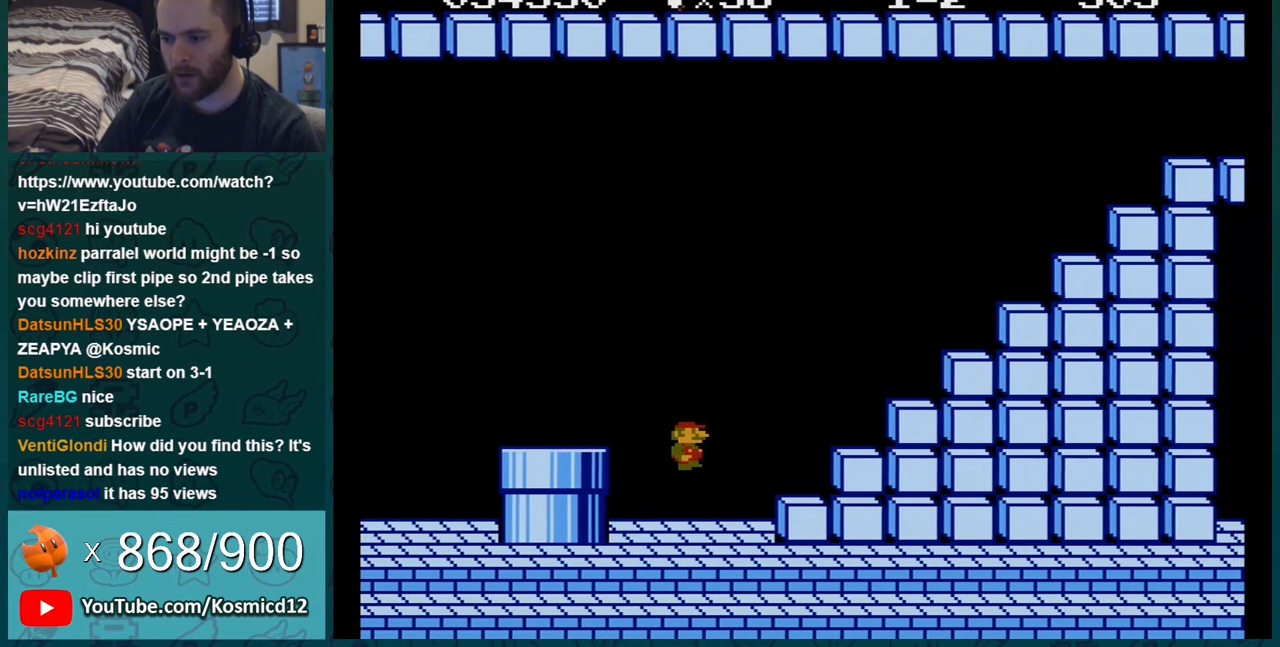
{"buttons": ["B", "DPAD_RIGHT"], "events": [[134, "DPAD_RIGHT", "down"], [201, "A", "down"], [484, "A", "up"]]}
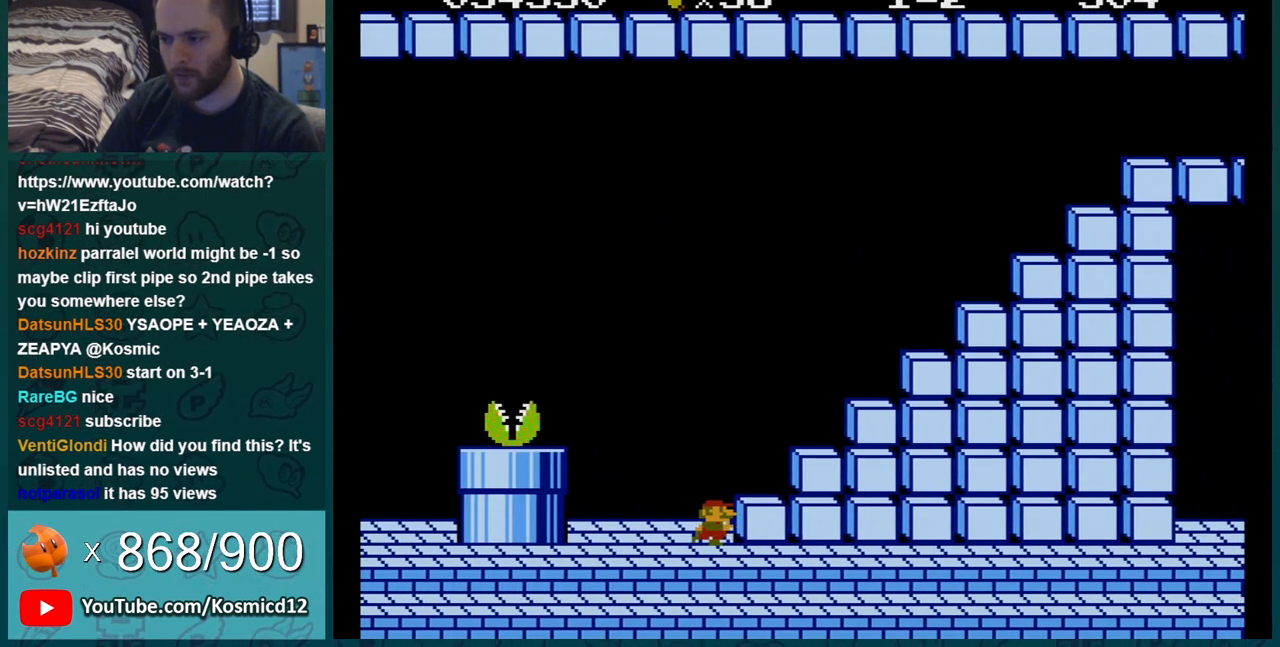
{"buttons": ["A", "B", "DPAD_RIGHT"], "events": [[100, "A", "down"]]}
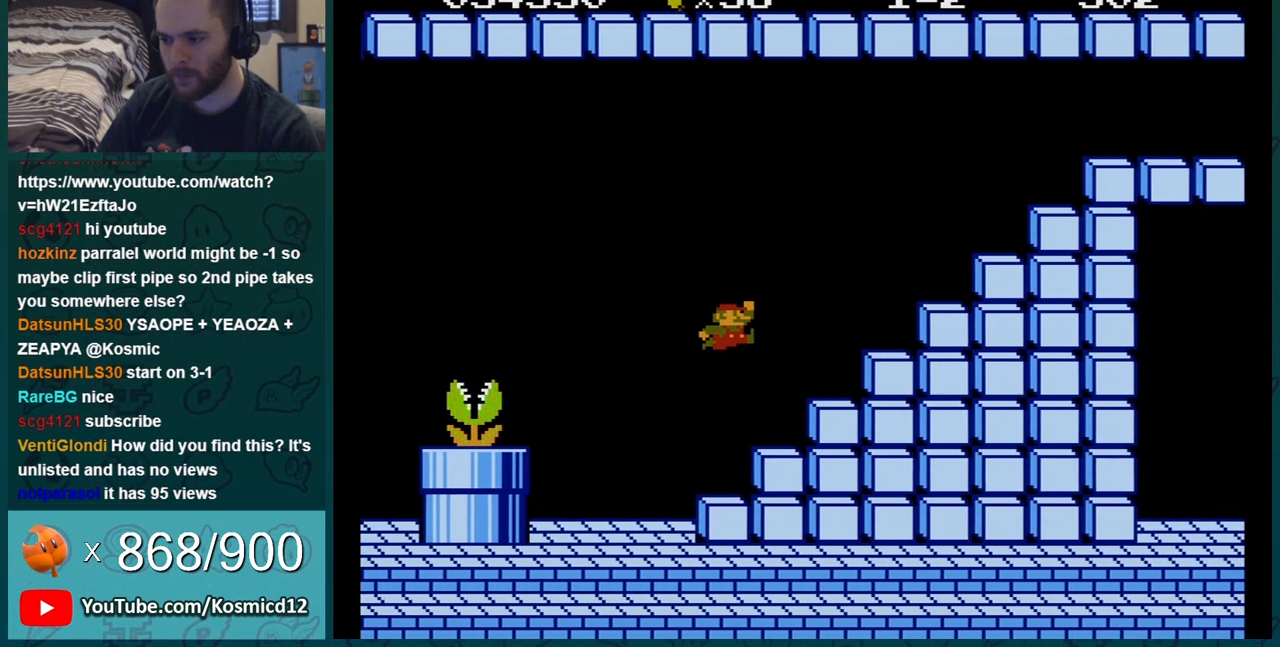
{"buttons": ["A", "B", "DPAD_RIGHT"], "events": [[184, "A", "up"], [351, "A", "down"]]}
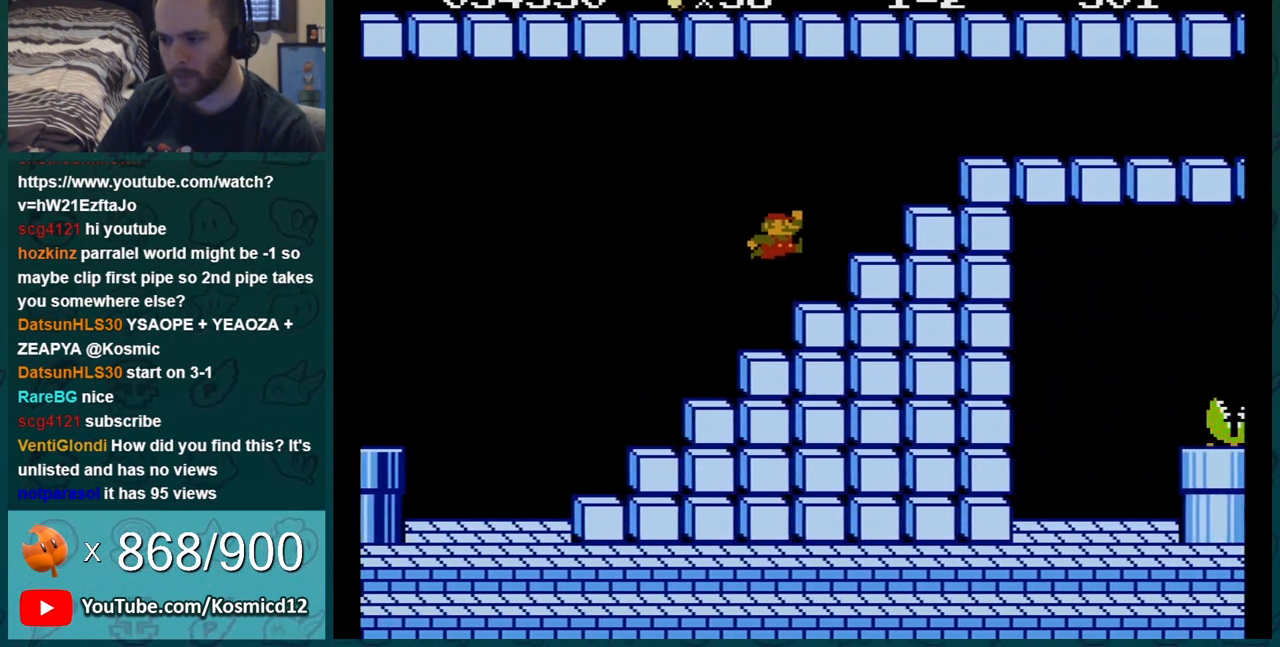
{"buttons": ["B", "DPAD_RIGHT"], "events": [[183, "A", "up"], [183, "DPAD_RIGHT", "up"], [217, "DPAD_LEFT", "down"], [317, "DPAD_LEFT", "up"], [333, "A", "down"], [434, "A", "up"], [434, "DPAD_RIGHT", "down"]]}
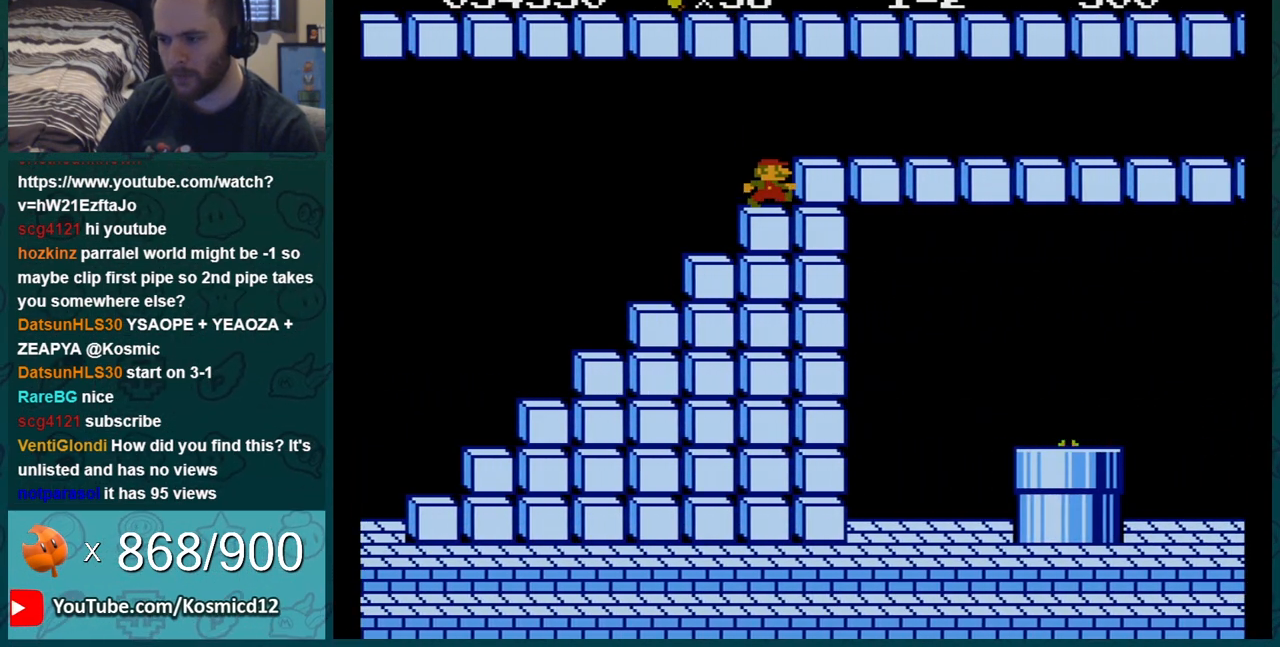
{"buttons": ["B", "DPAD_RIGHT"], "events": [[134, "A", "down"], [251, "A", "up"]]}
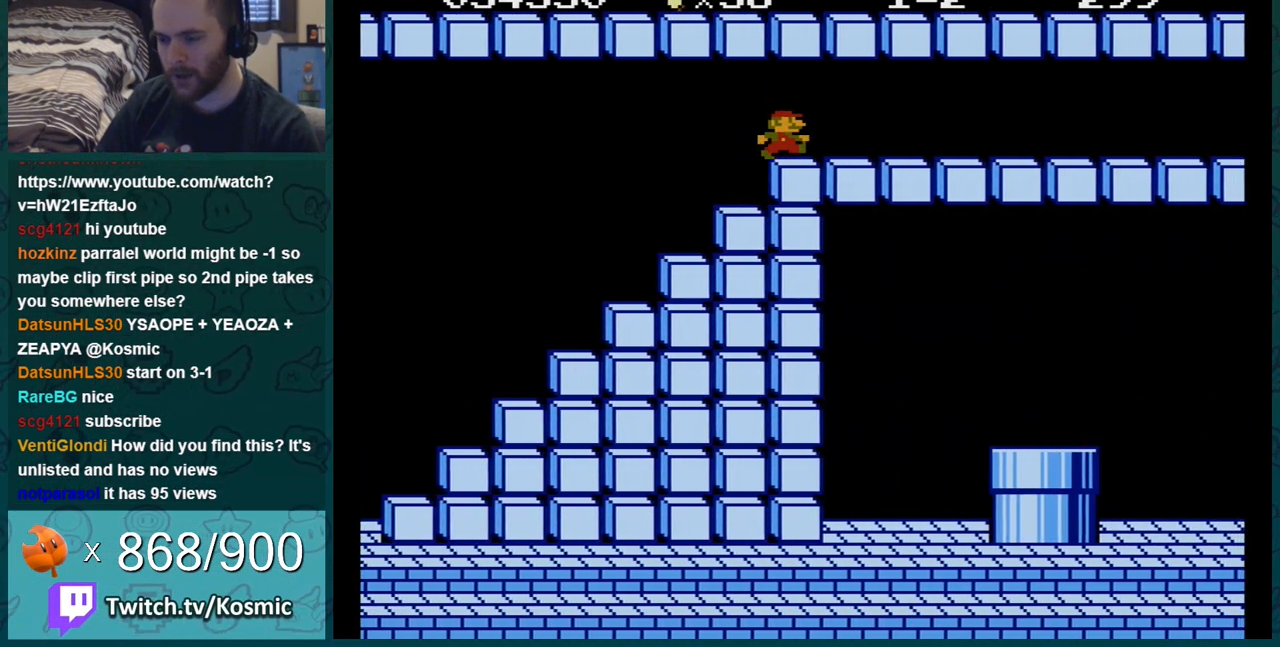
{"buttons": ["B", "DPAD_RIGHT"], "events": []}
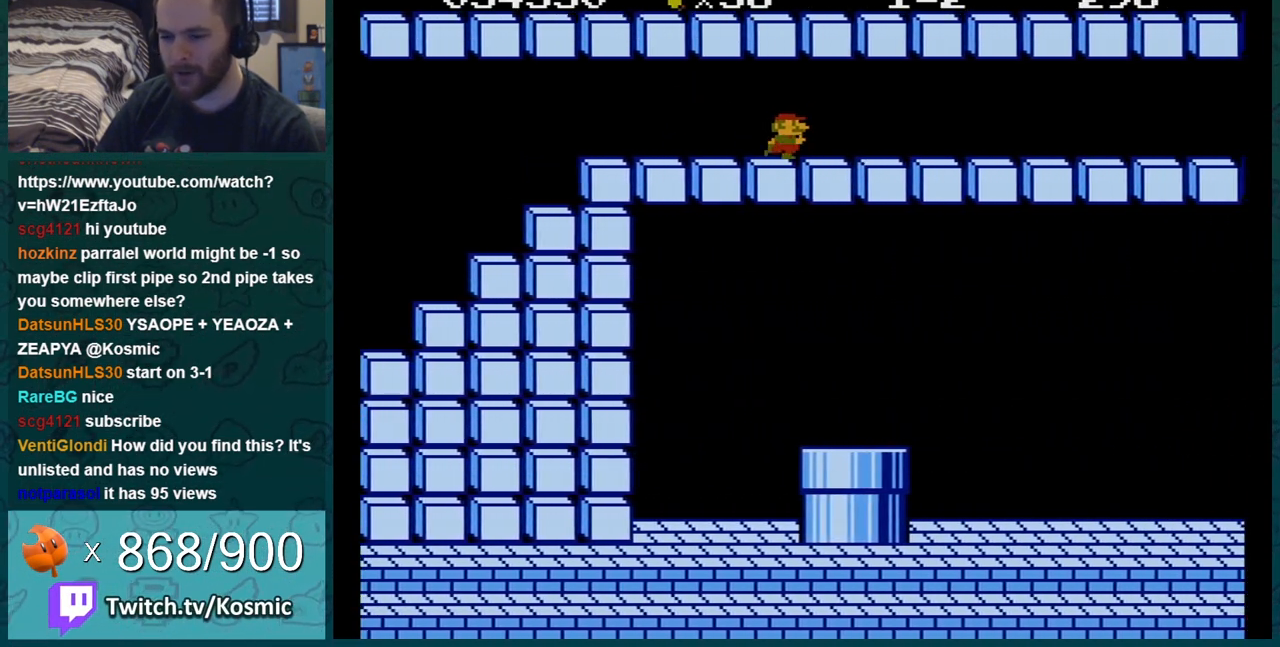
{"buttons": ["B", "DPAD_RIGHT"], "events": []}
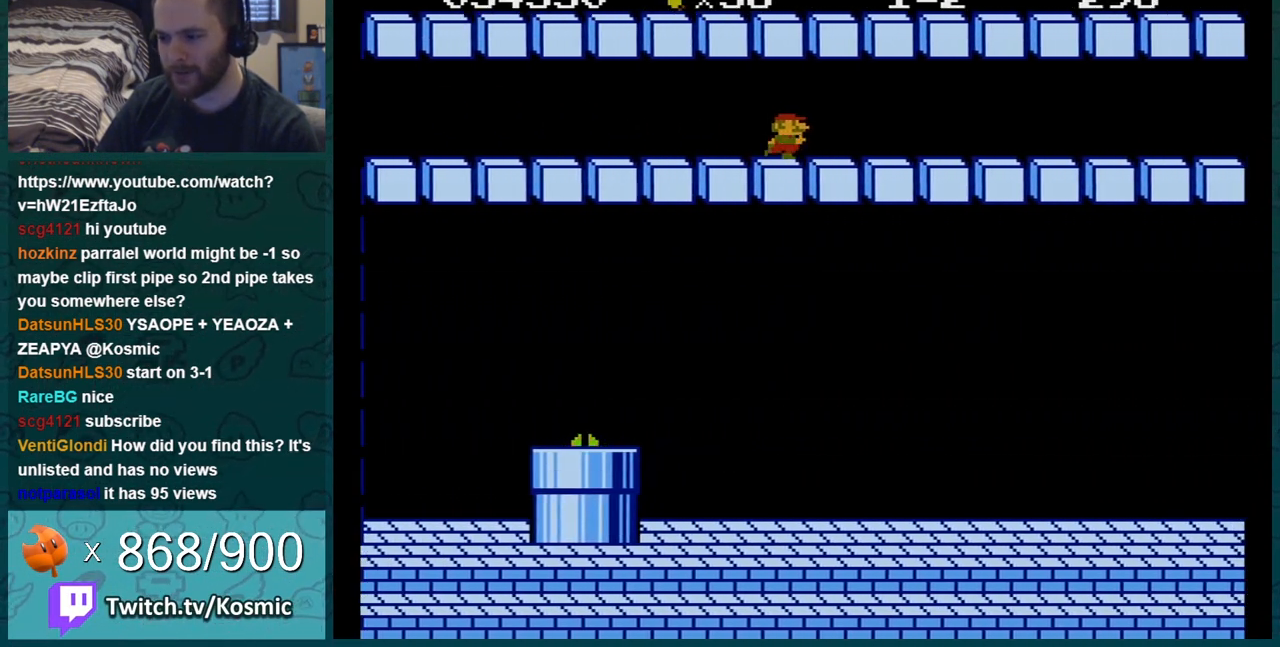
{"buttons": ["B", "DPAD_RIGHT"], "events": [[183, "DPAD_RIGHT", "up"], [267, "DPAD_LEFT", "down"], [400, "DPAD_LEFT", "up"], [467, "DPAD_RIGHT", "down"]]}
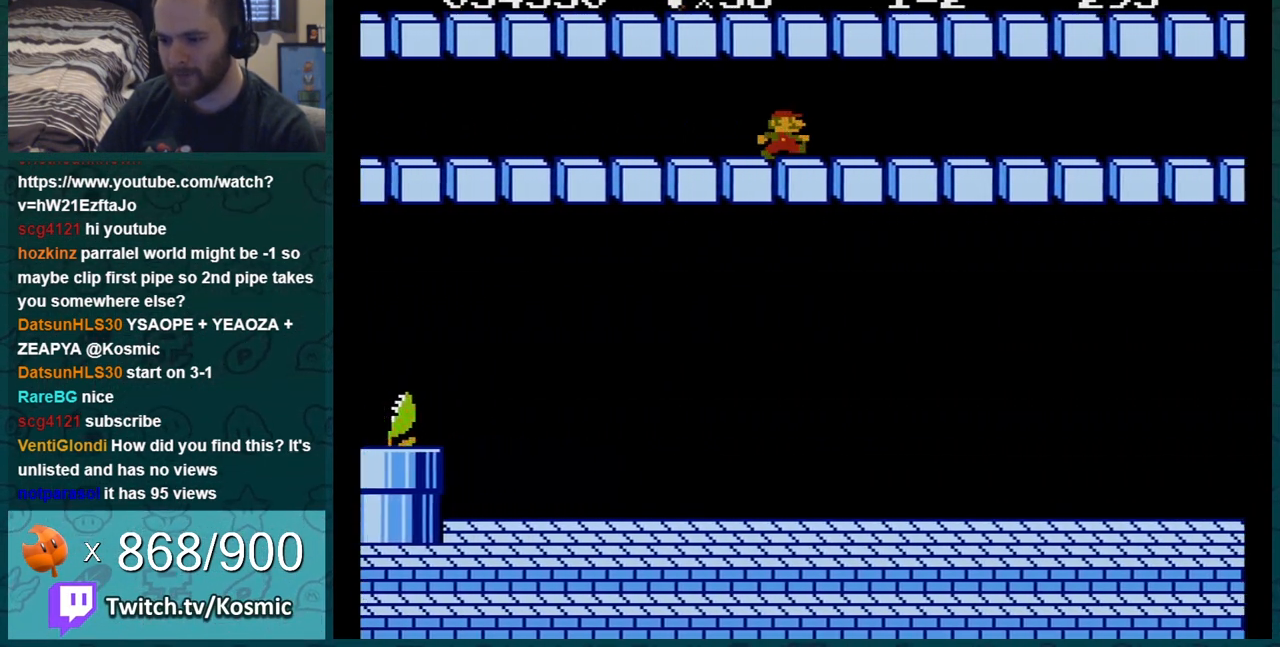
{"buttons": ["B", "DPAD_RIGHT"], "events": []}
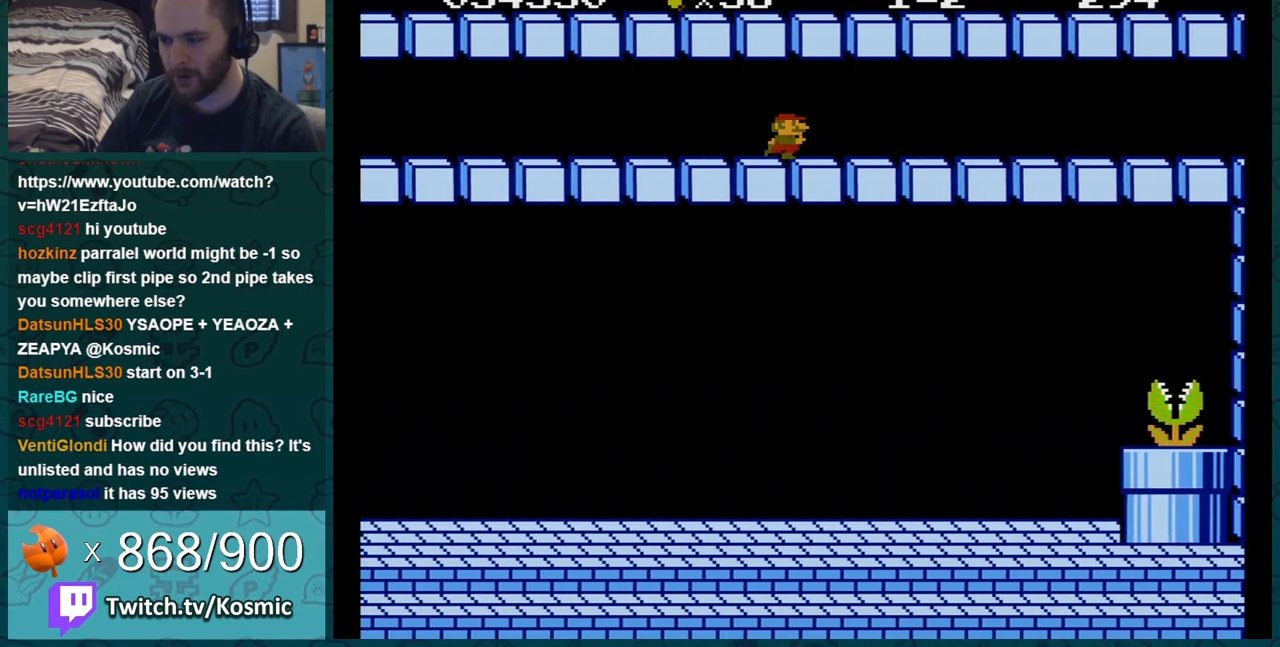
{"buttons": ["B", "DPAD_RIGHT"], "events": []}
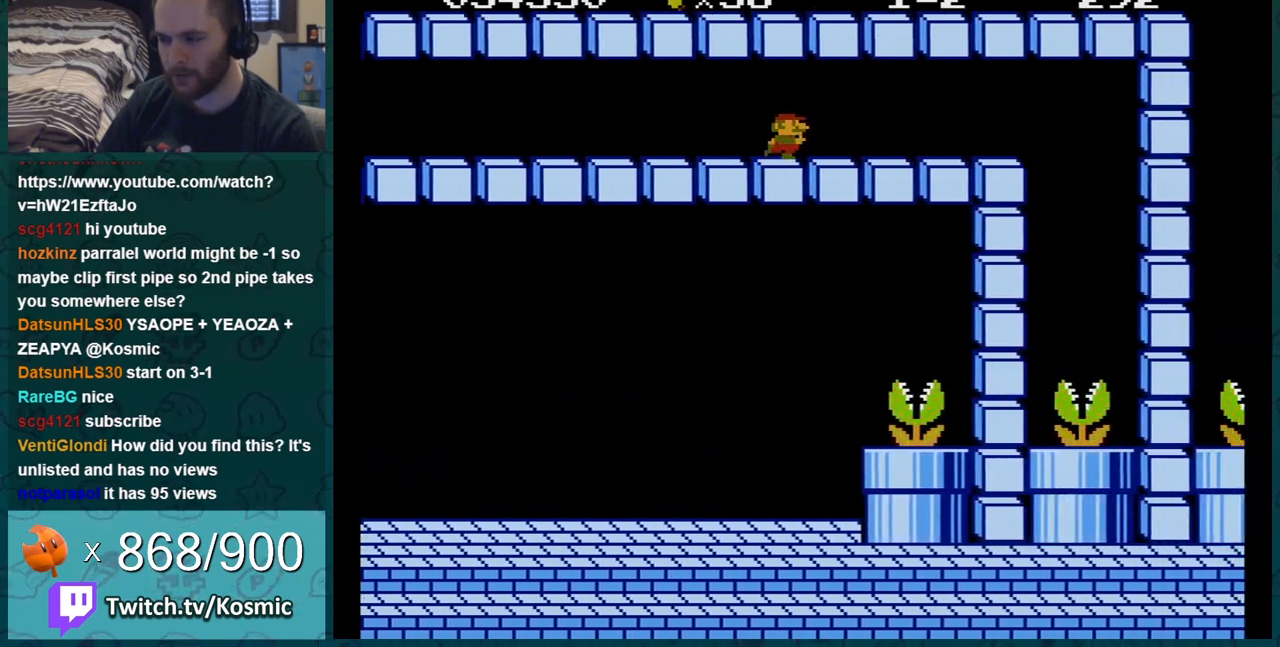
{"buttons": ["B"], "events": [[150, "DPAD_RIGHT", "up"], [234, "DPAD_LEFT", "down"], [417, "DPAD_LEFT", "up"]]}
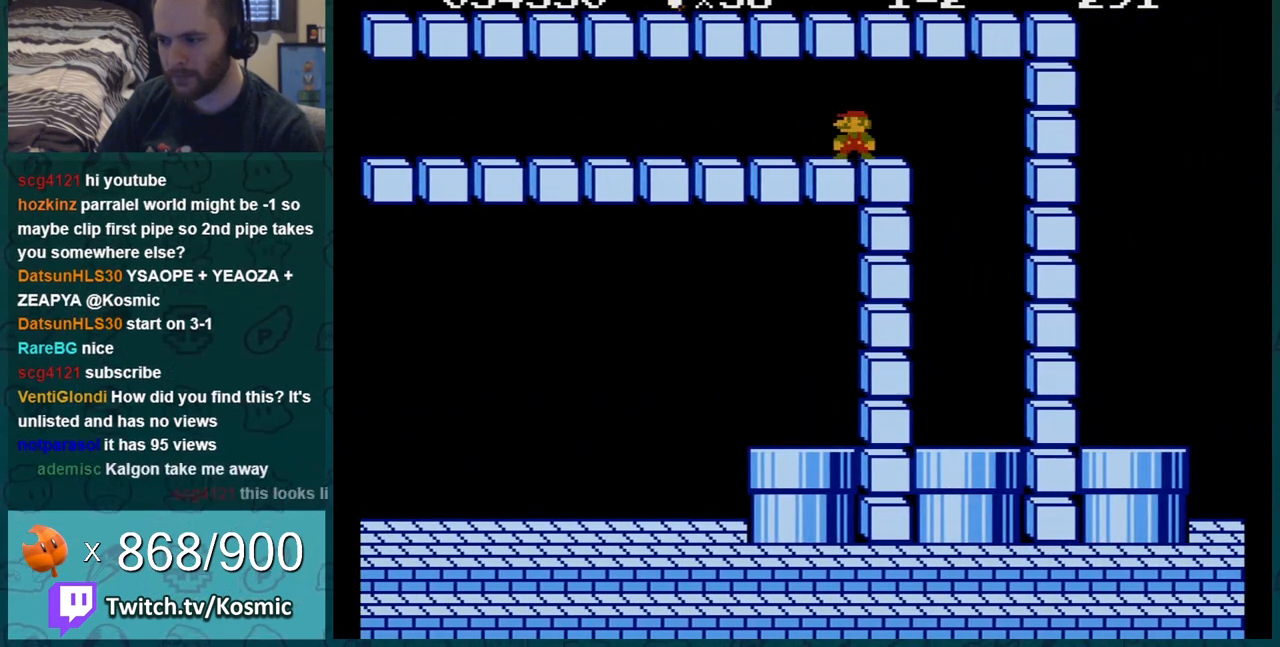
{"buttons": ["B", "DPAD_LEFT"], "events": [[117, "DPAD_RIGHT", "down"], [450, "DPAD_RIGHT", "up"], [484, "DPAD_LEFT", "down"]]}
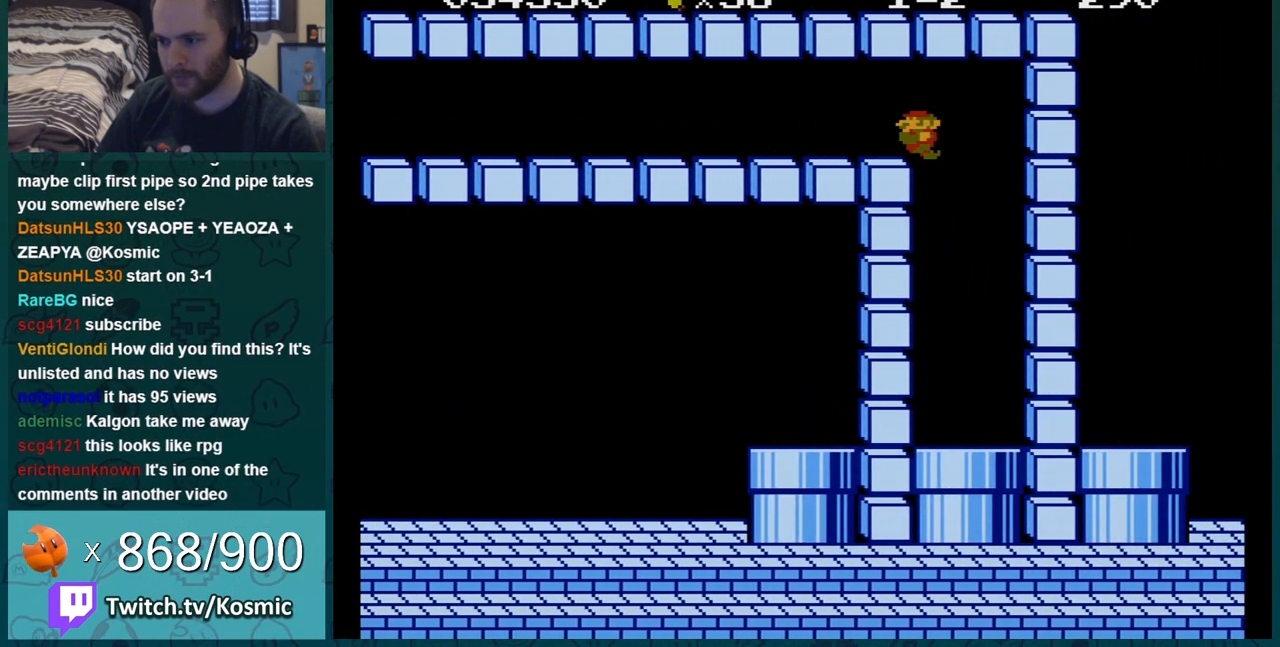
{"buttons": ["B", "DPAD_LEFT"], "events": [[167, "DPAD_LEFT", "up"], [484, "DPAD_LEFT", "down"]]}
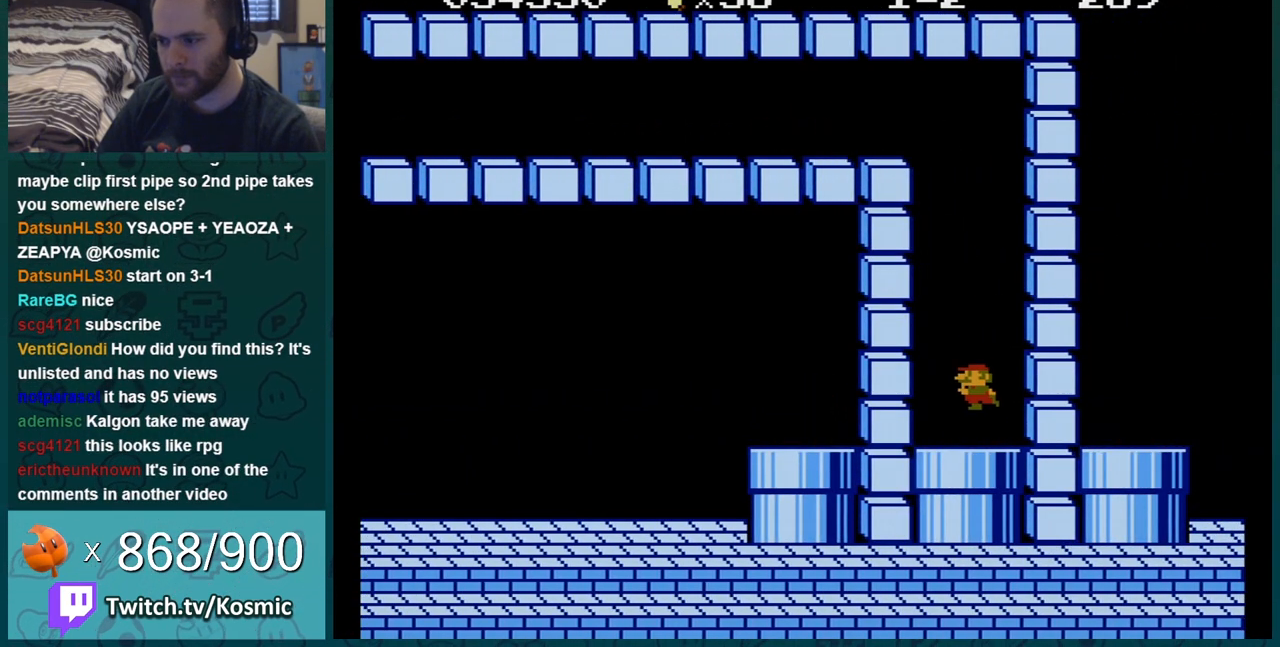
{"buttons": ["B"], "events": [[117, "DPAD_LEFT", "up"], [300, "DPAD_LEFT", "down"], [450, "DPAD_LEFT", "up"]]}
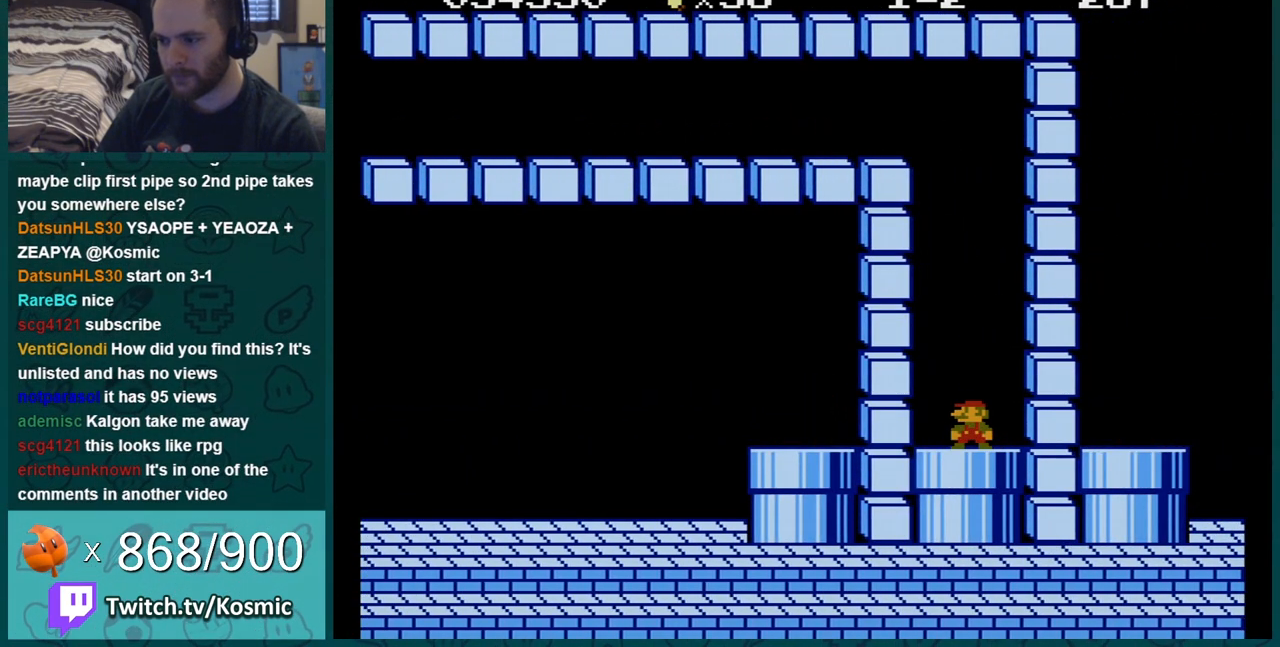
{"buttons": ["B"], "events": [[17, "DPAD_DOWN", "down"], [201, "DPAD_DOWN", "up"], [301, "B", "up"], [334, "B", "down"]]}
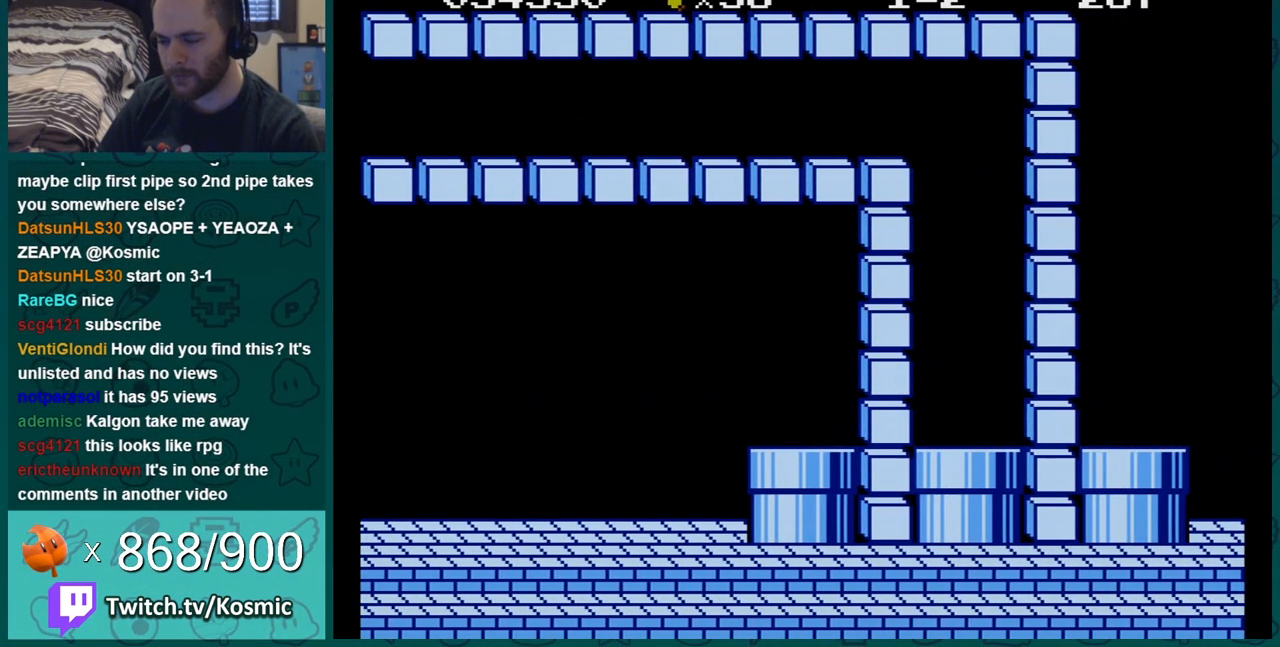
{"buttons": [], "events": [[100, "B", "up"], [134, "B", "down"], [250, "B", "up"]]}
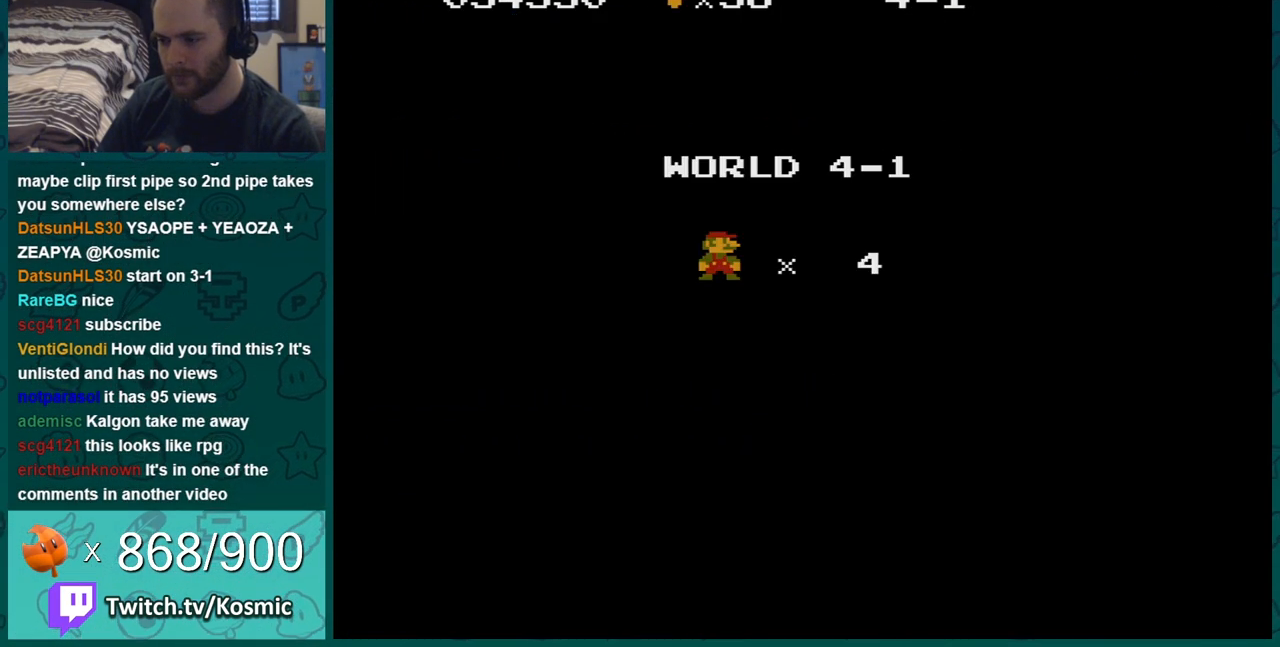
{"buttons": ["B"], "events": [[217, "B", "down"]]}
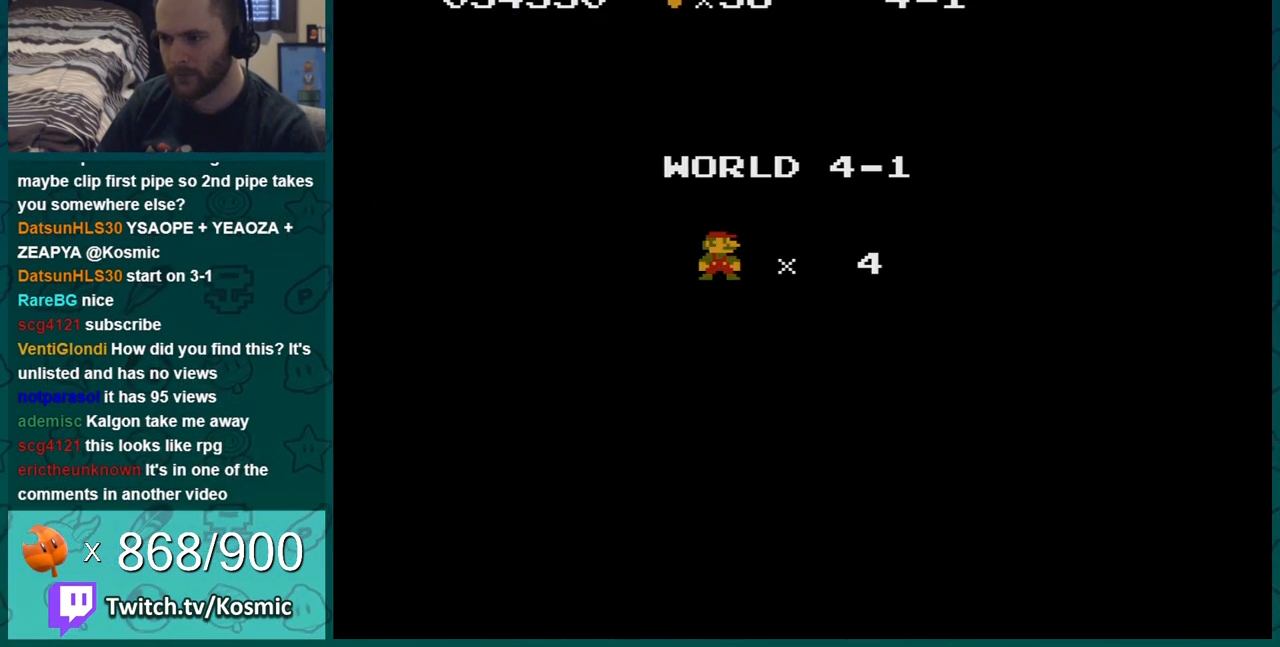
{"buttons": [], "events": [[67, "B", "up"]]}
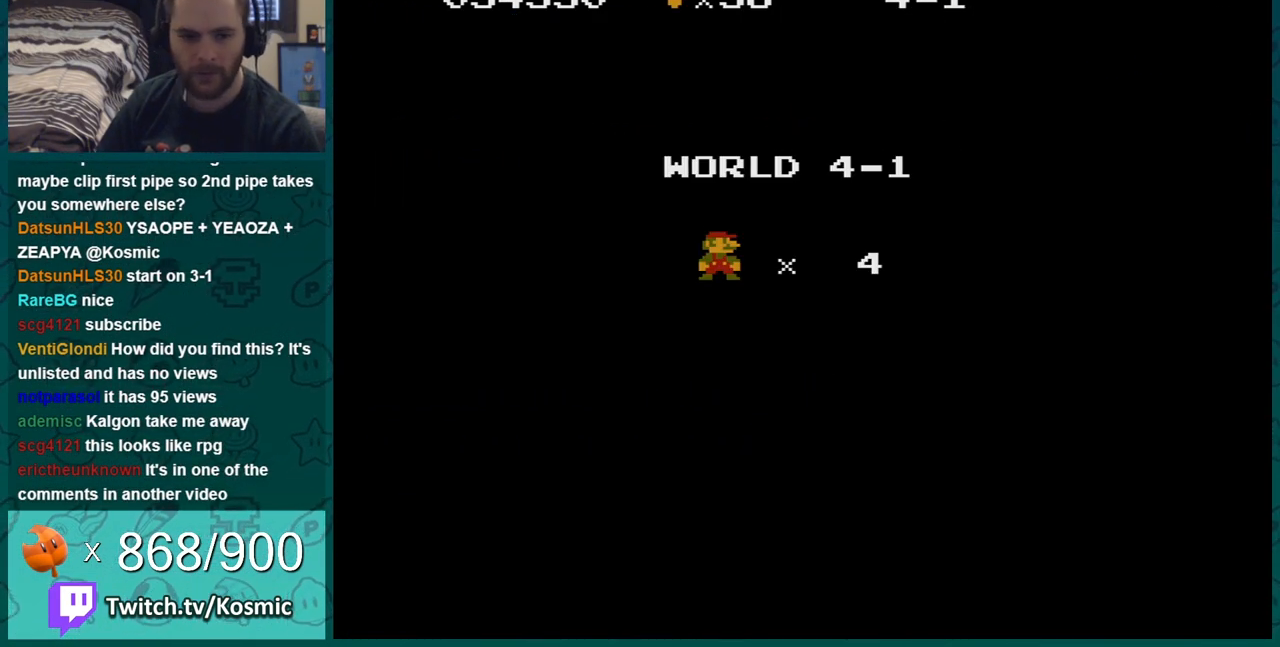
{"buttons": [], "events": []}
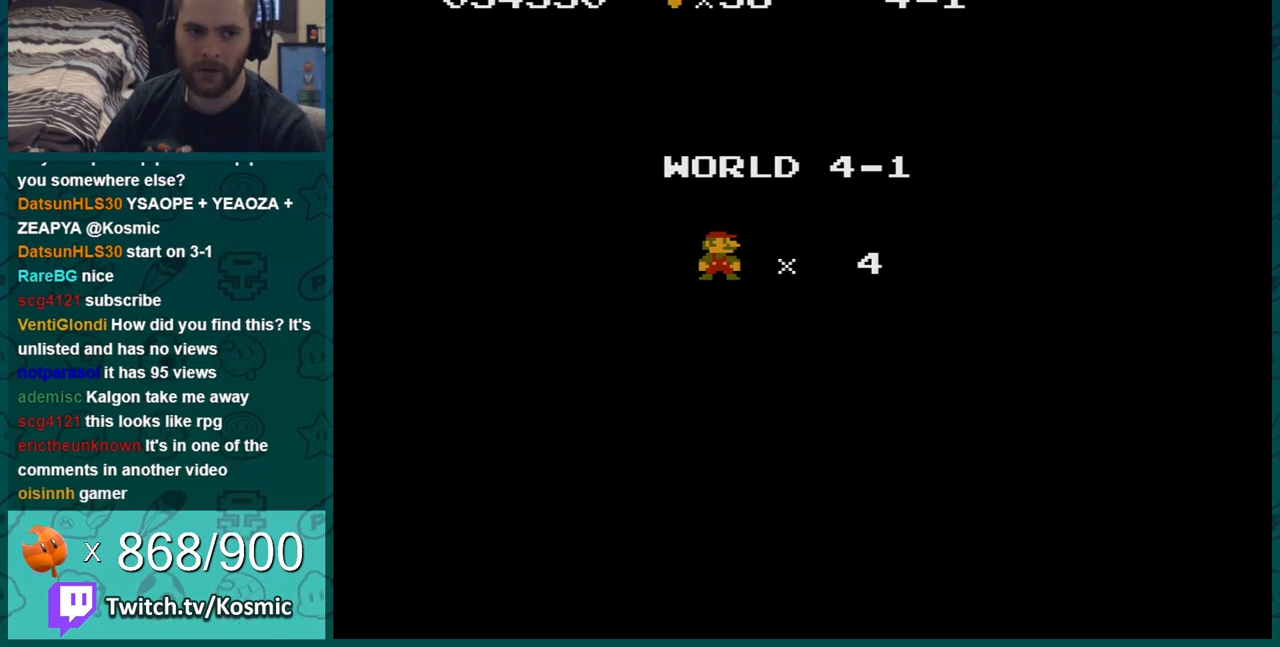
{"buttons": ["B"], "events": [[34, "B", "down"], [117, "B", "up"], [284, "A", "down"], [467, "A", "up"], [501, "B", "down"]]}
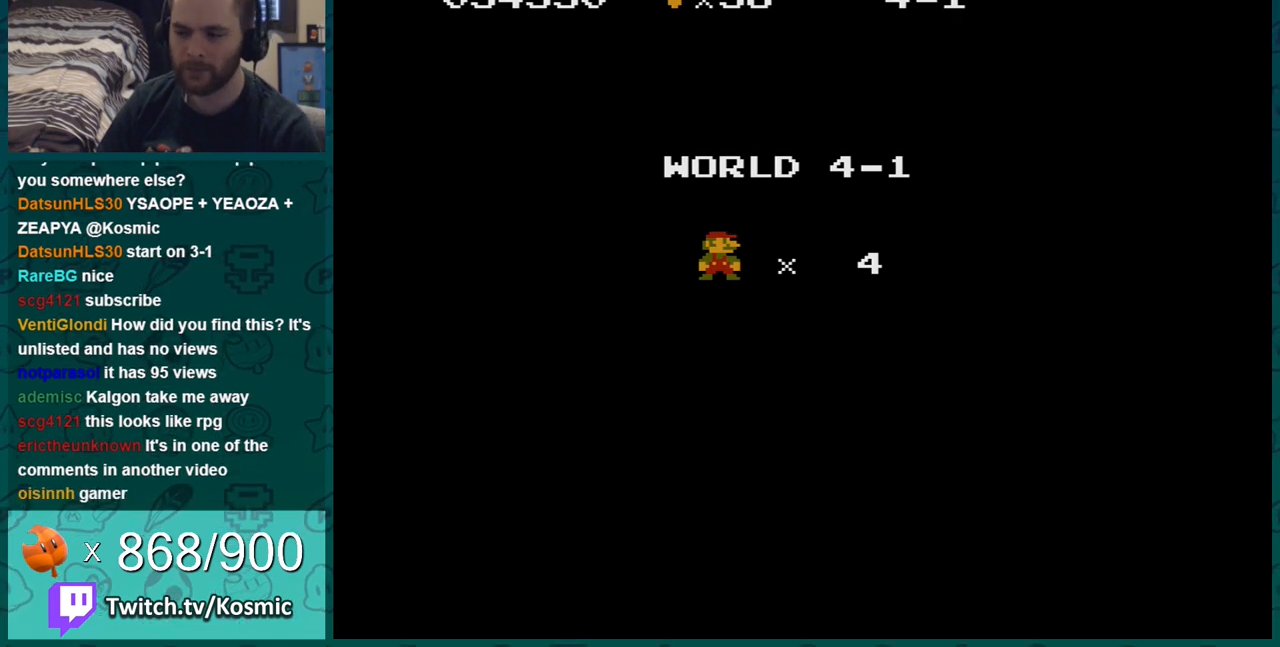
{"buttons": ["B"], "events": []}
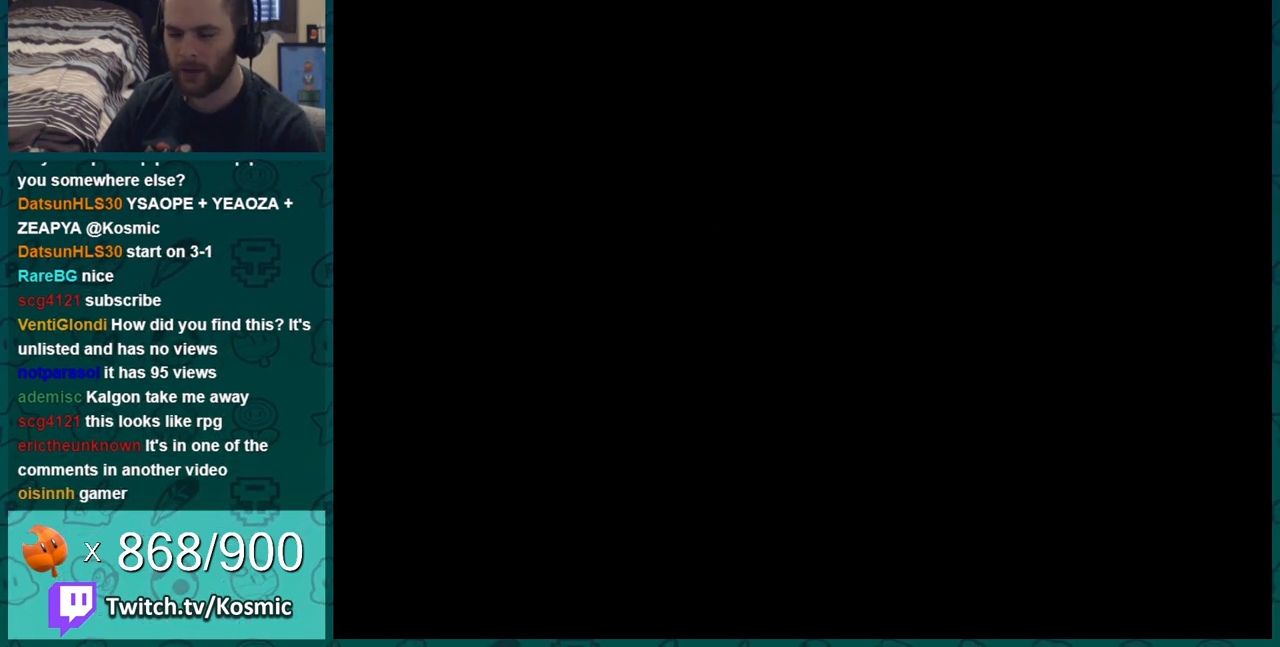
{"buttons": ["B"], "events": []}
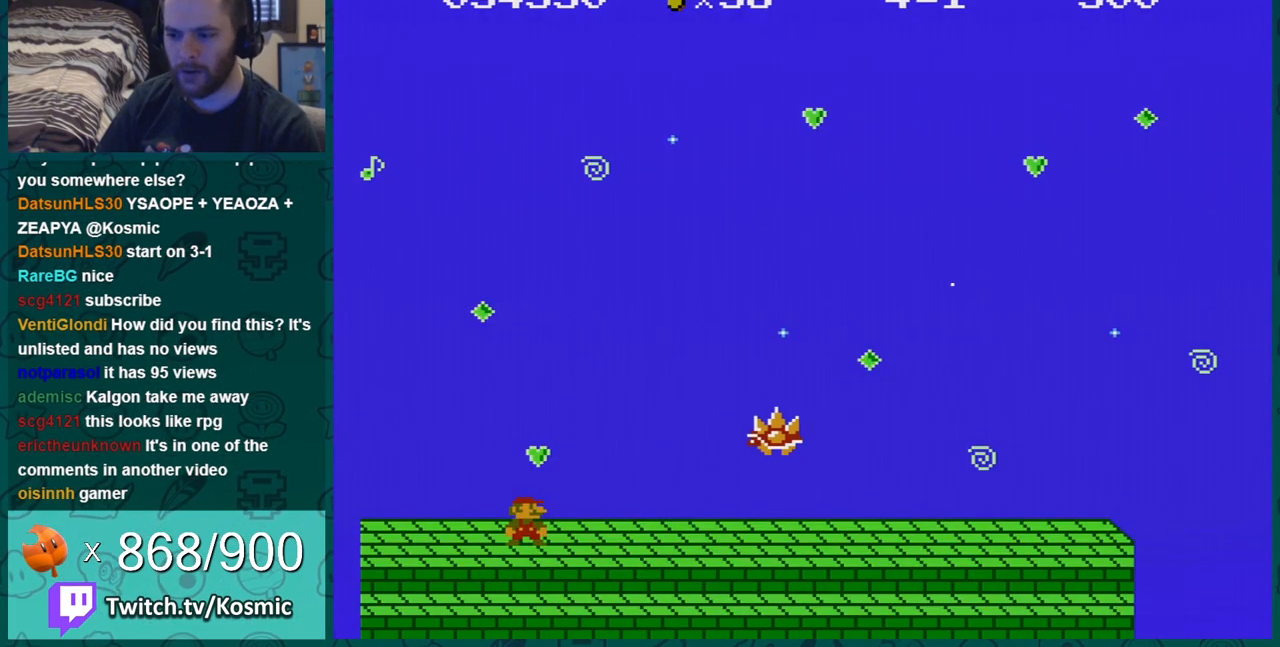
{"buttons": ["B", "DPAD_RIGHT"], "events": [[433, "DPAD_RIGHT", "down"]]}
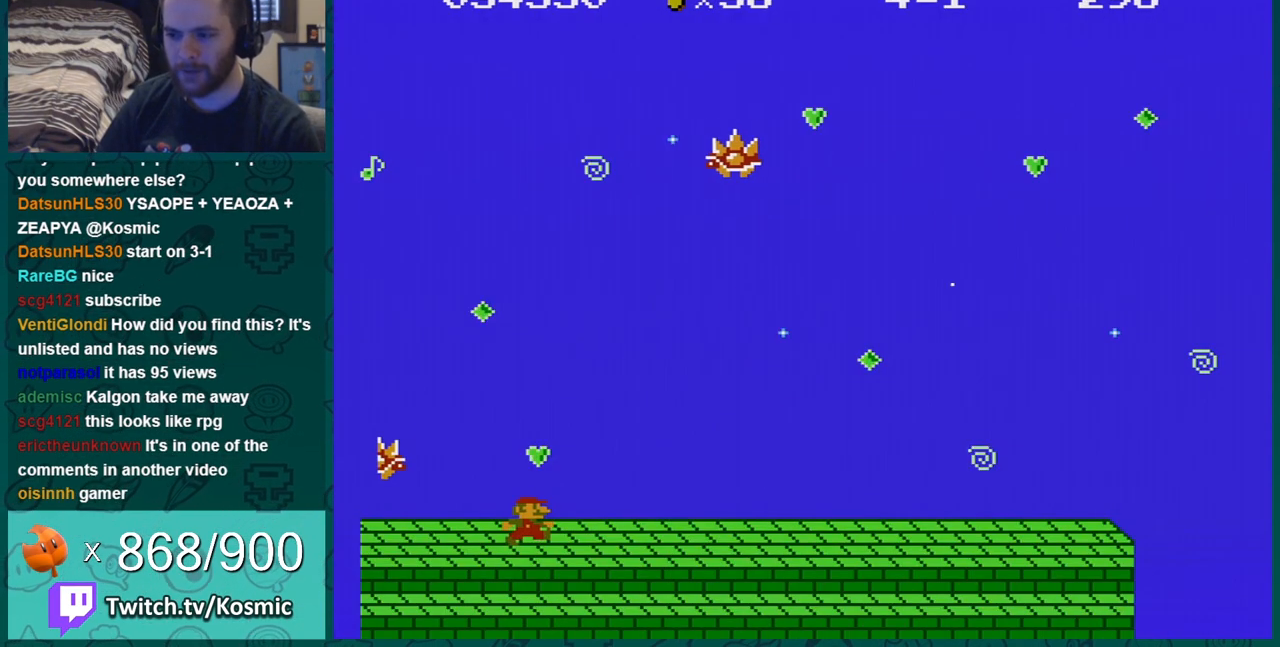
{"buttons": ["B"], "events": [[184, "DPAD_RIGHT", "up"]]}
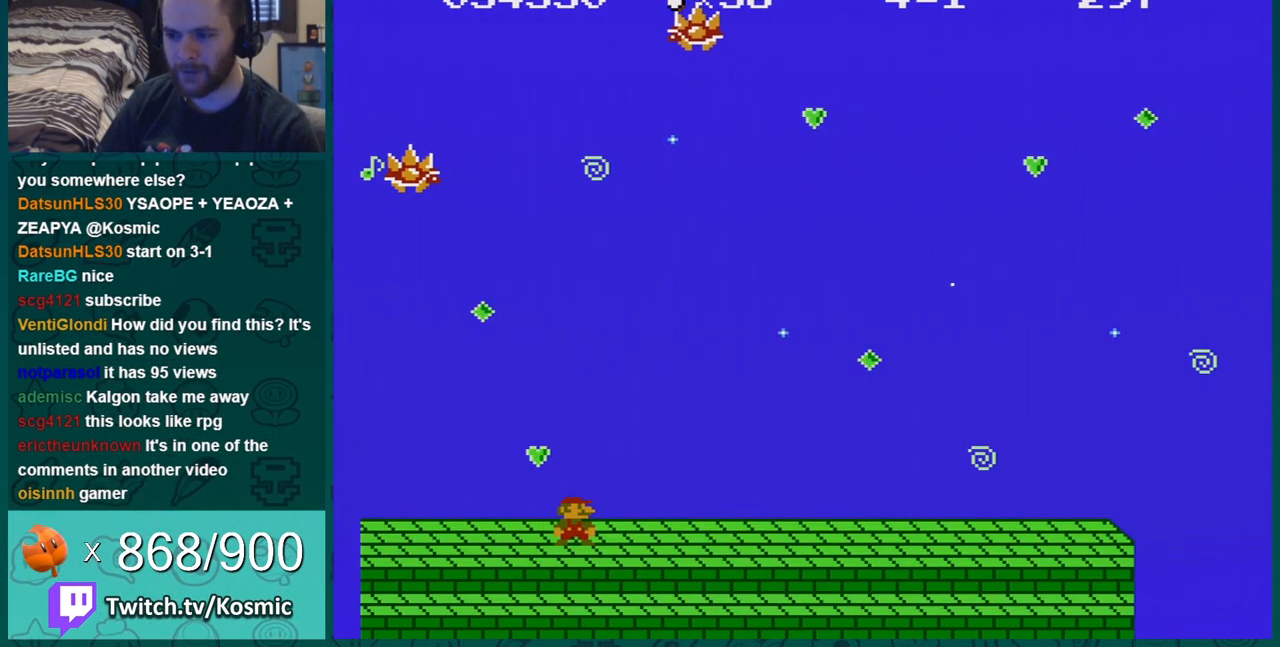
{"buttons": ["B", "DPAD_RIGHT"], "events": [[16, "DPAD_RIGHT", "down"]]}
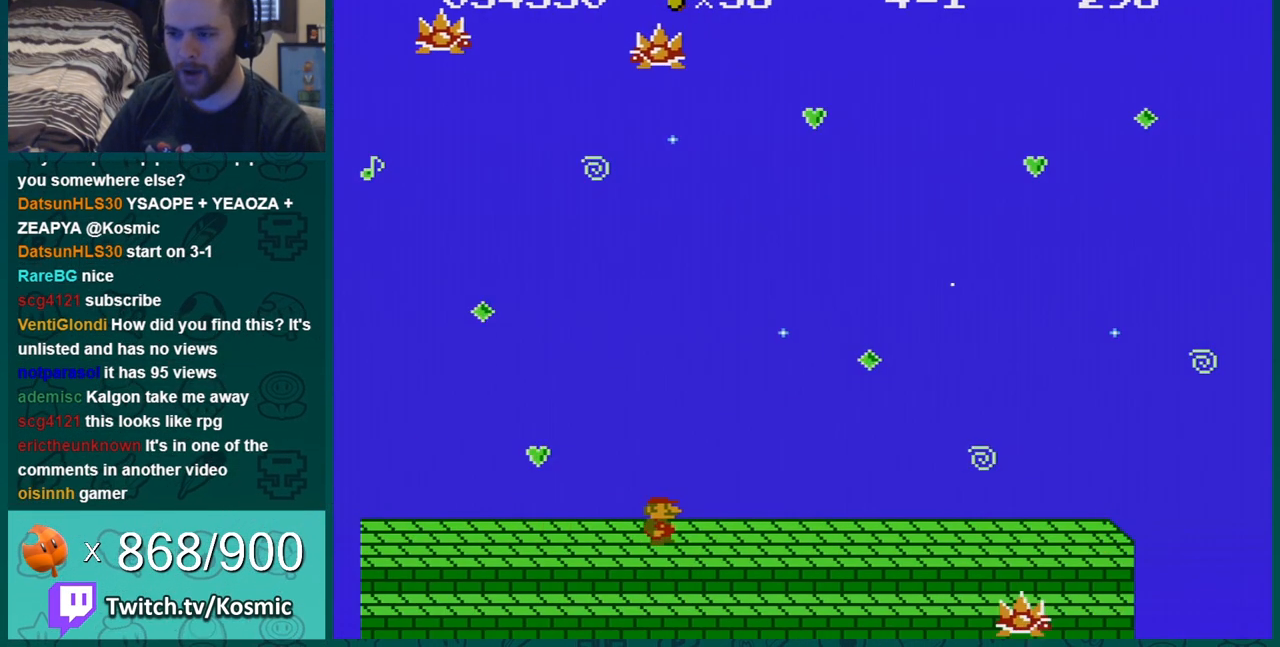
{"buttons": ["A", "B"], "events": [[84, "DPAD_RIGHT", "up"], [150, "DPAD_LEFT", "down"], [300, "DPAD_LEFT", "up"], [434, "A", "down"]]}